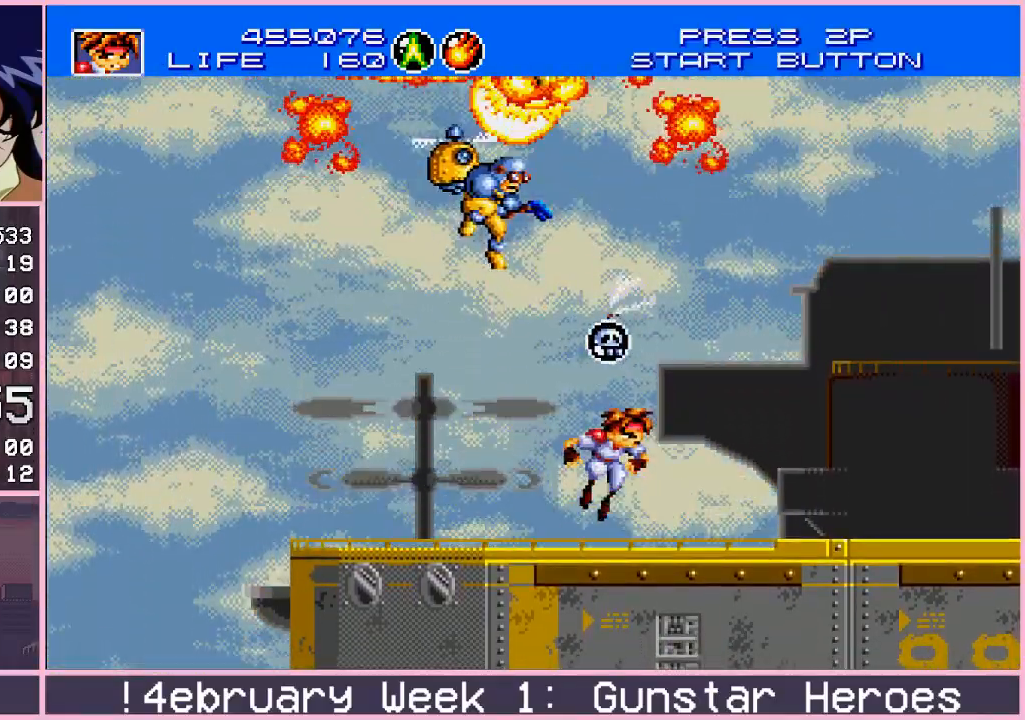
Gameplay with a controller (arcade stick); each line is a JSON object with the inputs held at the frame after it. "events" lists button and stick changes between this image and that frame as [ms after this image, input, new state], when the widget could be followed in between. Not read: L3 R3.
{"buttons": [], "left_stick": "center", "events": [[33, "CIRCLE", "up"], [83, "CROSS", "down"], [100, "left_stick", "up-left"], [133, "CROSS", "up"], [300, "left_stick", "center"]]}
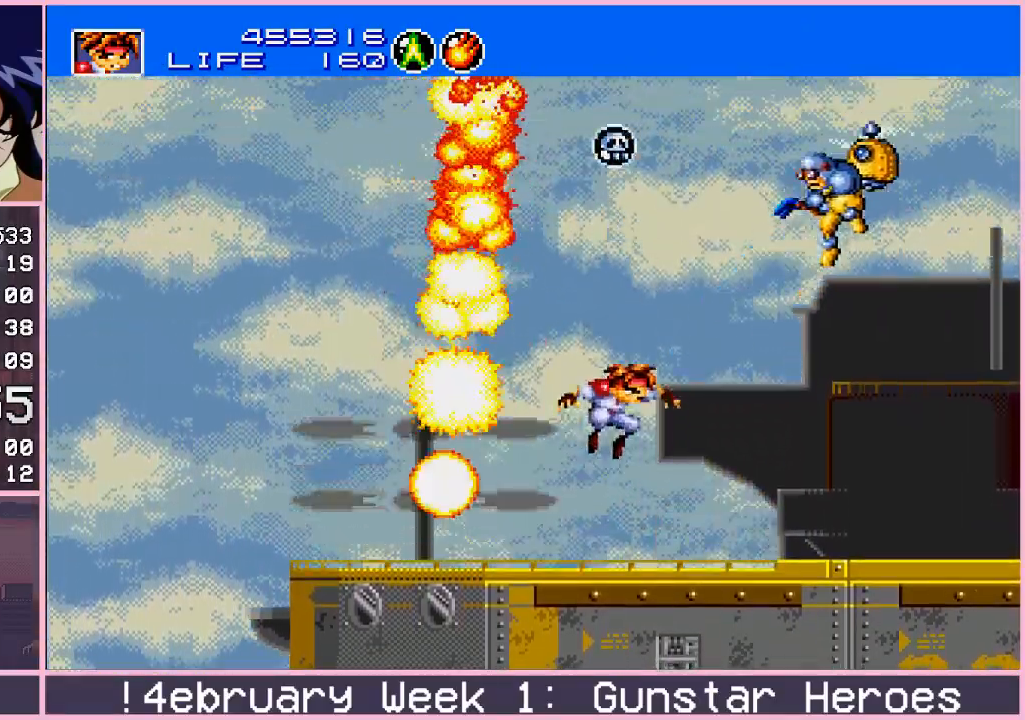
{"buttons": [], "left_stick": "center", "events": []}
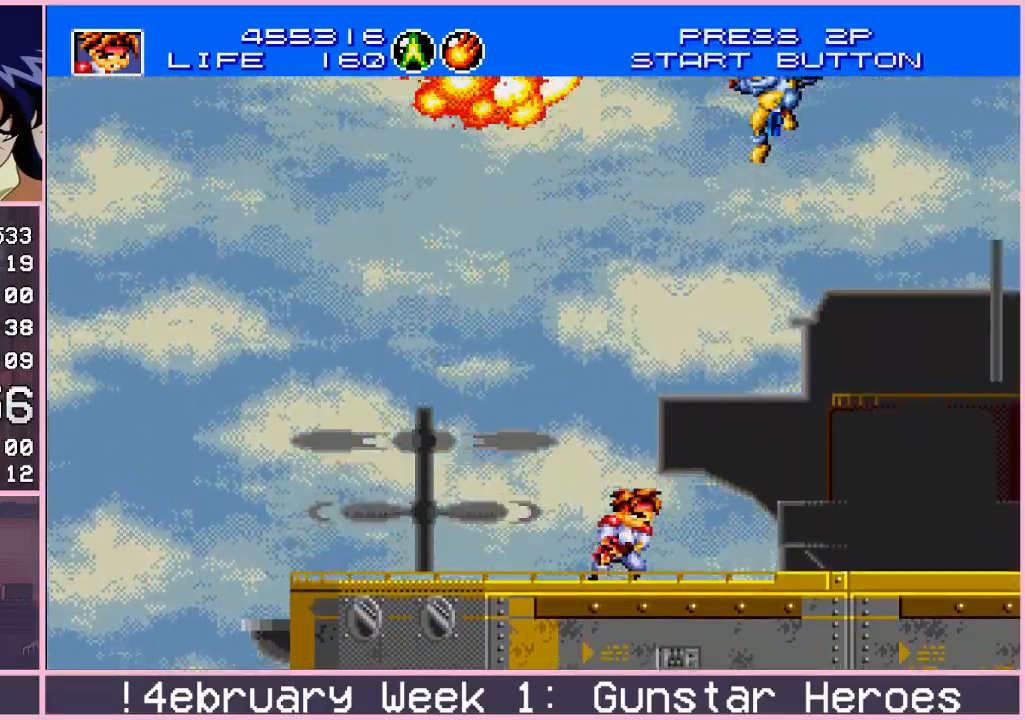
{"buttons": [], "left_stick": "right", "events": [[217, "left_stick", "right"]]}
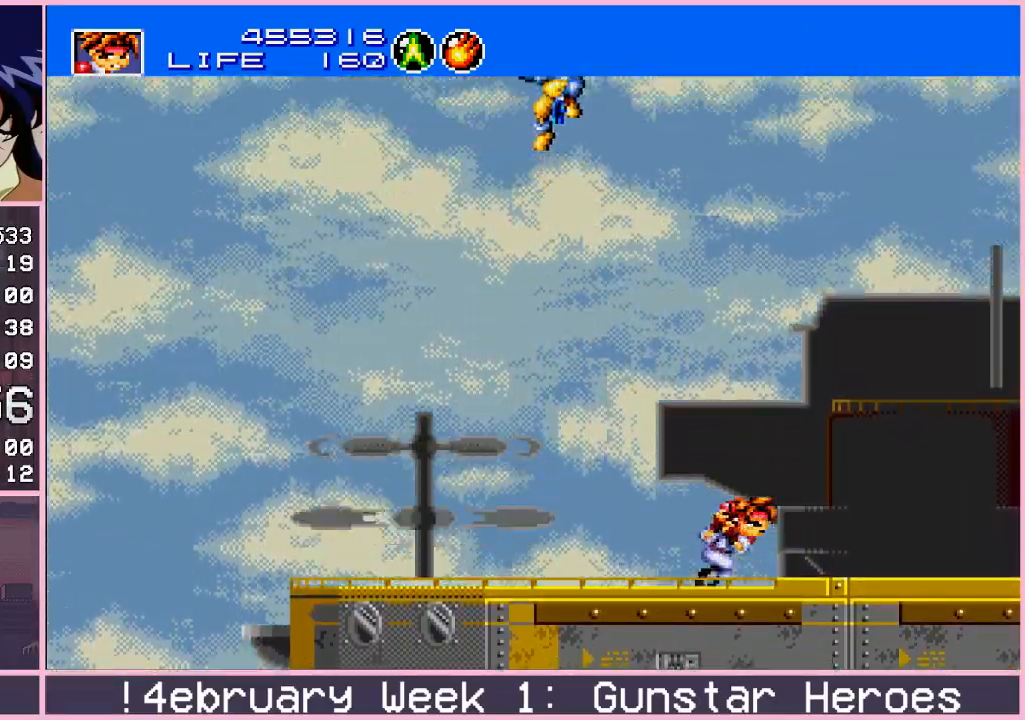
{"buttons": [], "left_stick": "left", "events": [[250, "left_stick", "center"], [300, "left_stick", "left"]]}
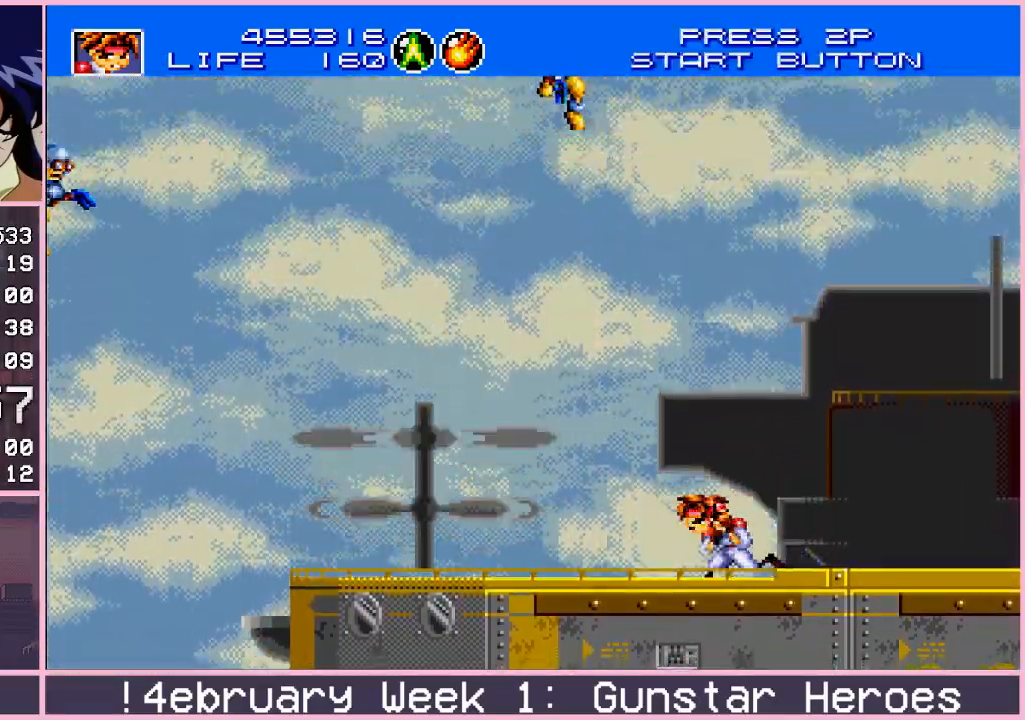
{"buttons": [], "left_stick": "right", "events": [[400, "left_stick", "center"], [450, "left_stick", "right"]]}
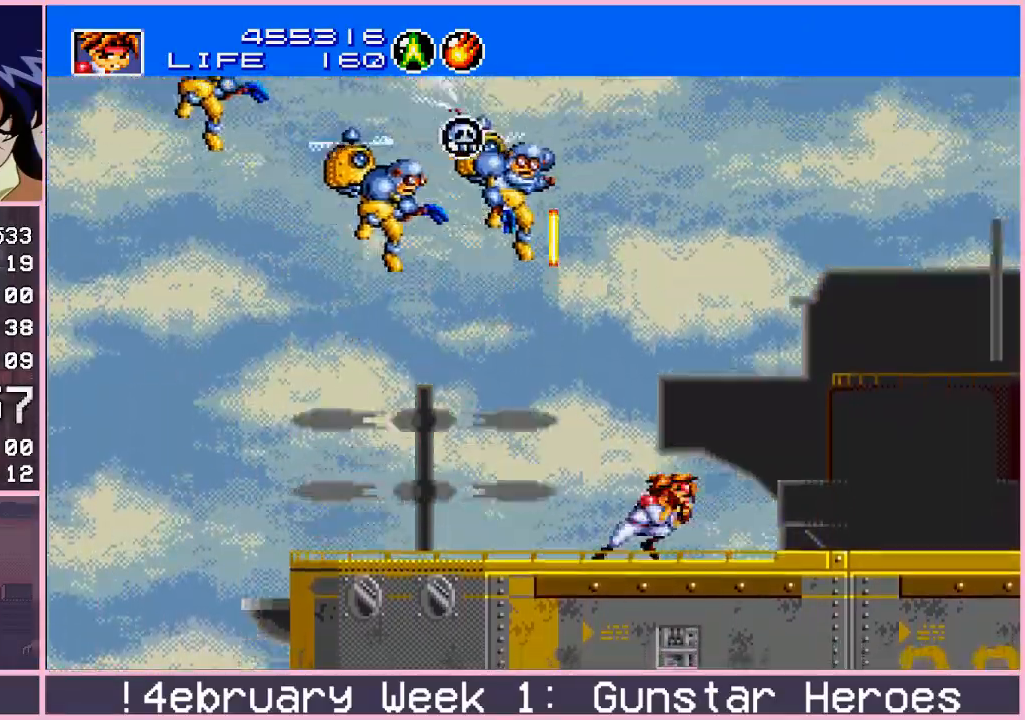
{"buttons": [], "left_stick": "right", "events": []}
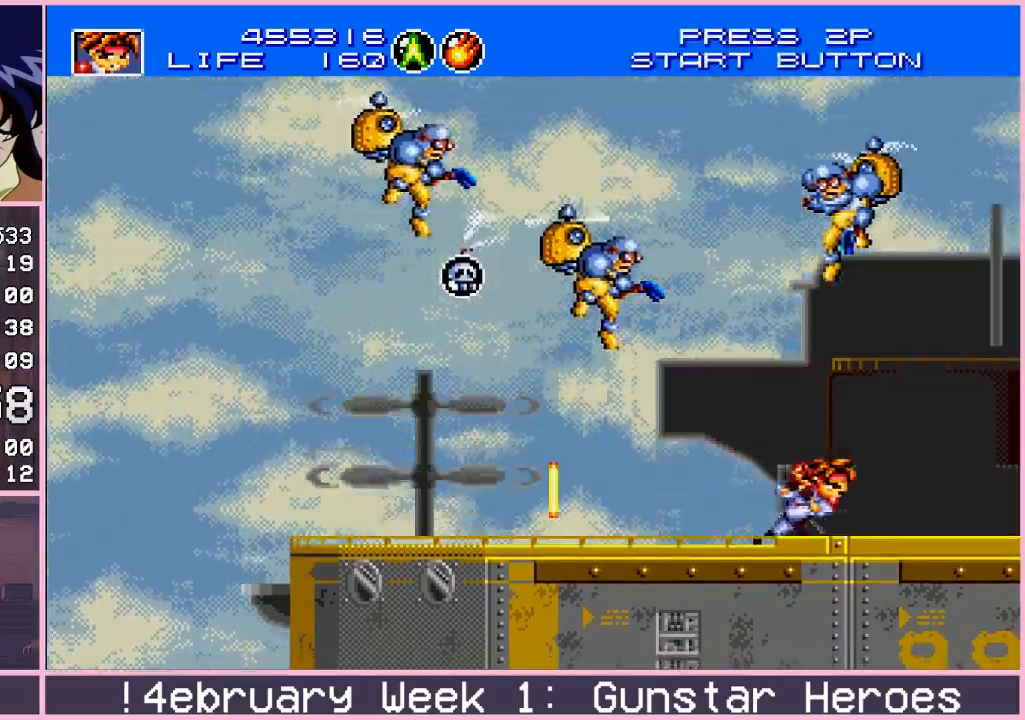
{"buttons": [], "left_stick": "left", "events": [[133, "left_stick", "center"], [183, "left_stick", "left"]]}
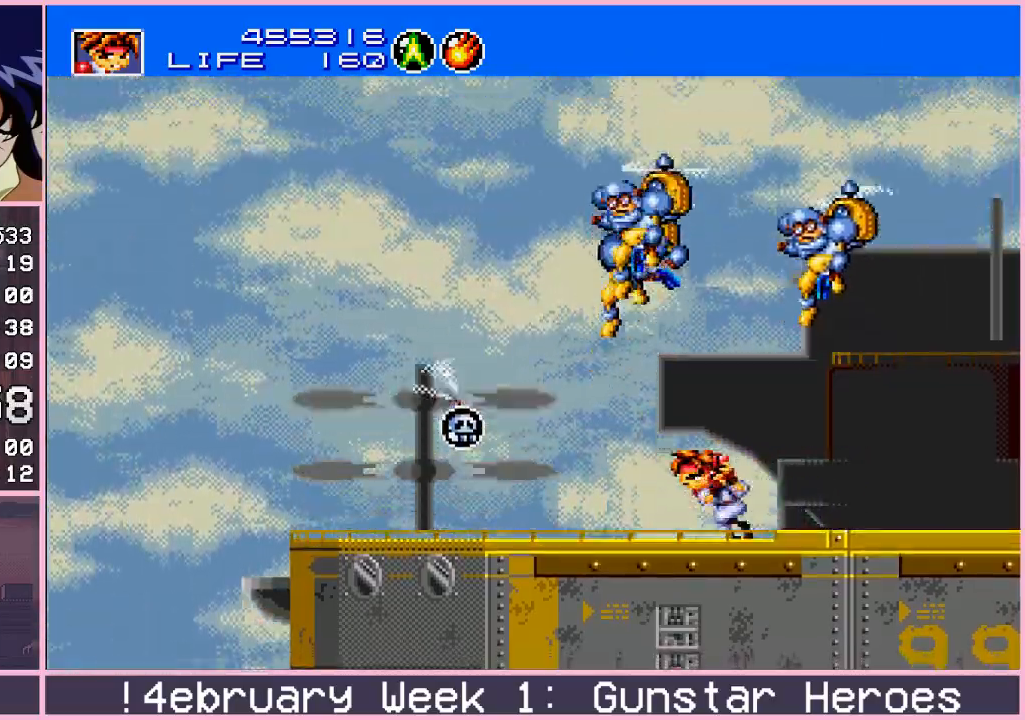
{"buttons": [], "left_stick": "left", "events": []}
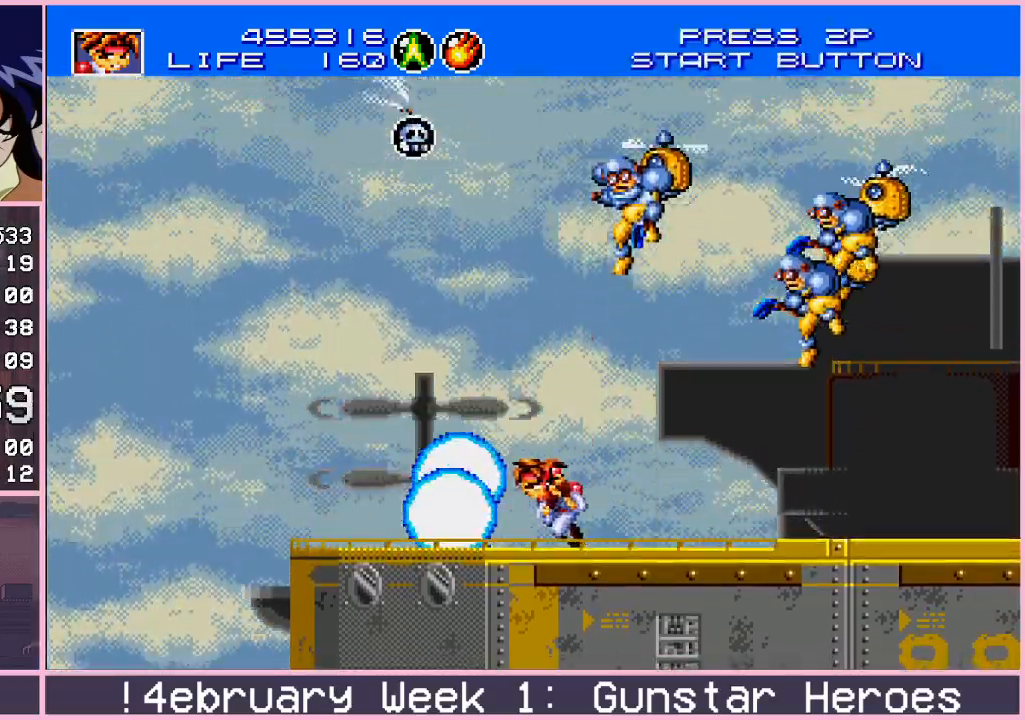
{"buttons": [], "left_stick": "left", "events": []}
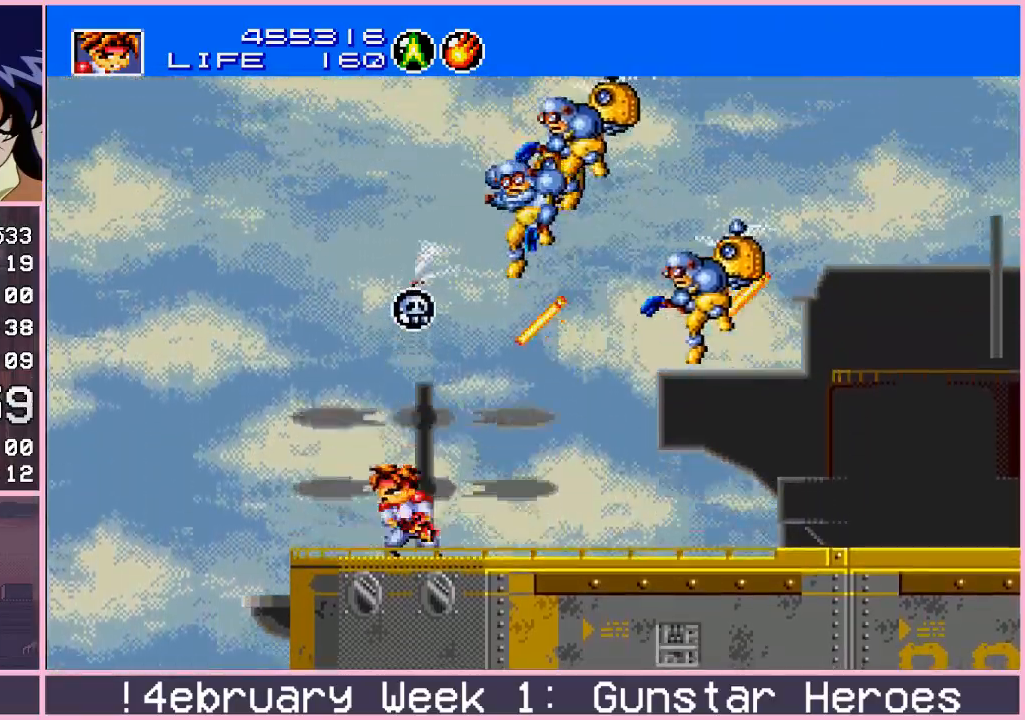
{"buttons": [], "left_stick": "up-right", "events": [[17, "left_stick", "center"], [83, "CIRCLE", "down"], [117, "left_stick", "up-right"], [150, "CIRCLE", "up"], [233, "CROSS", "down"], [317, "CROSS", "up"], [350, "CROSS", "down"], [417, "CROSS", "up"]]}
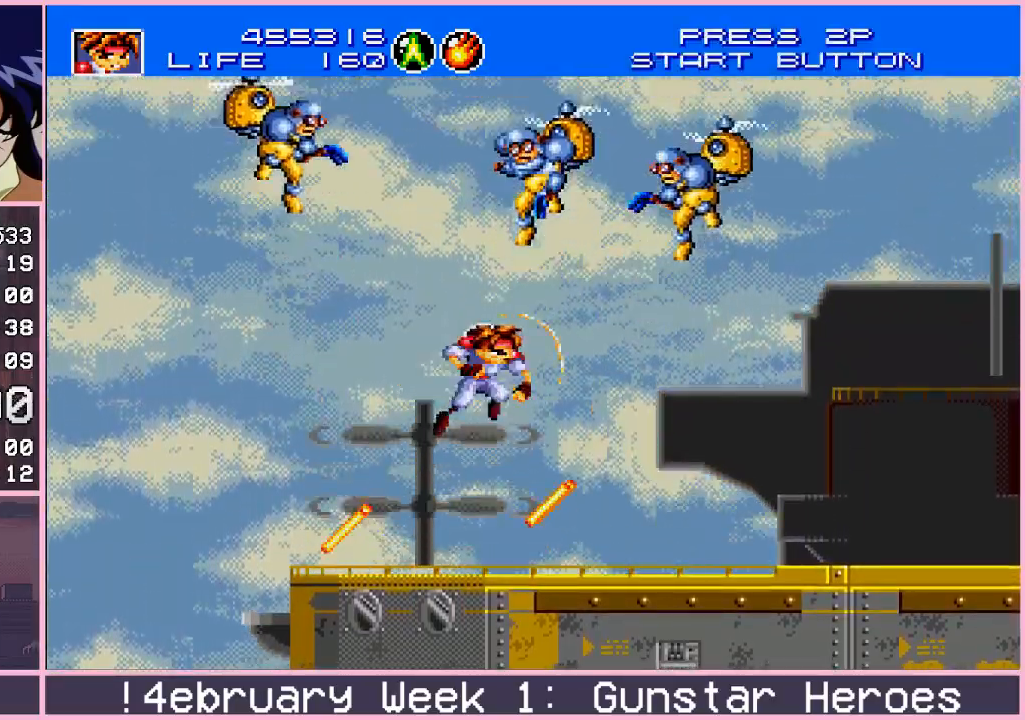
{"buttons": [], "left_stick": "up-right", "events": []}
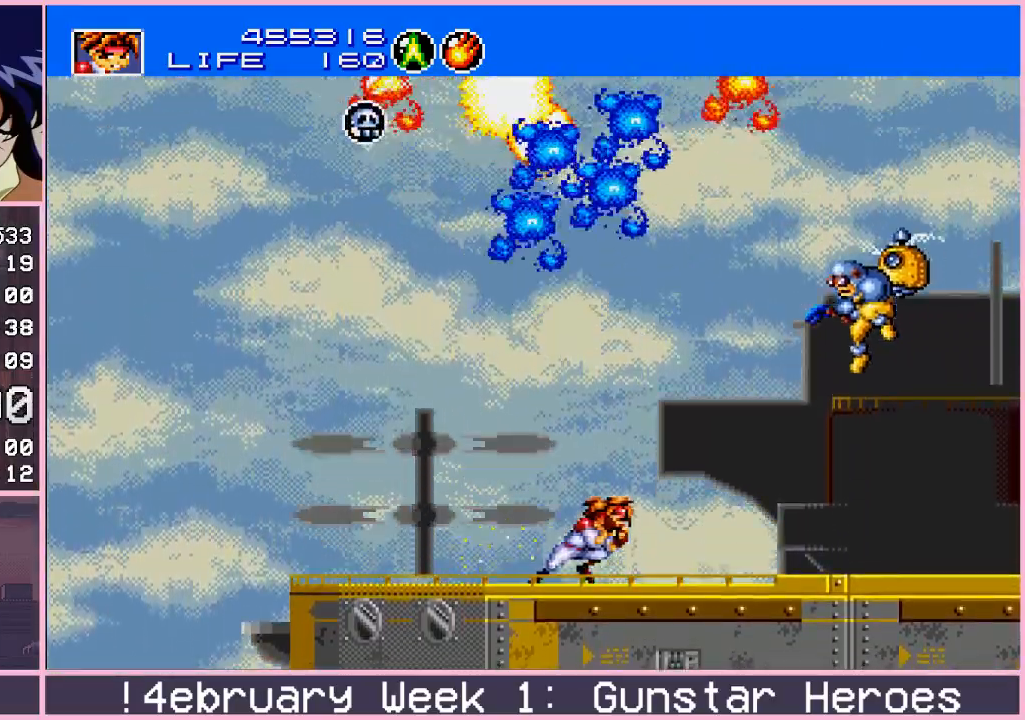
{"buttons": [], "left_stick": "left", "events": [[300, "left_stick", "left"]]}
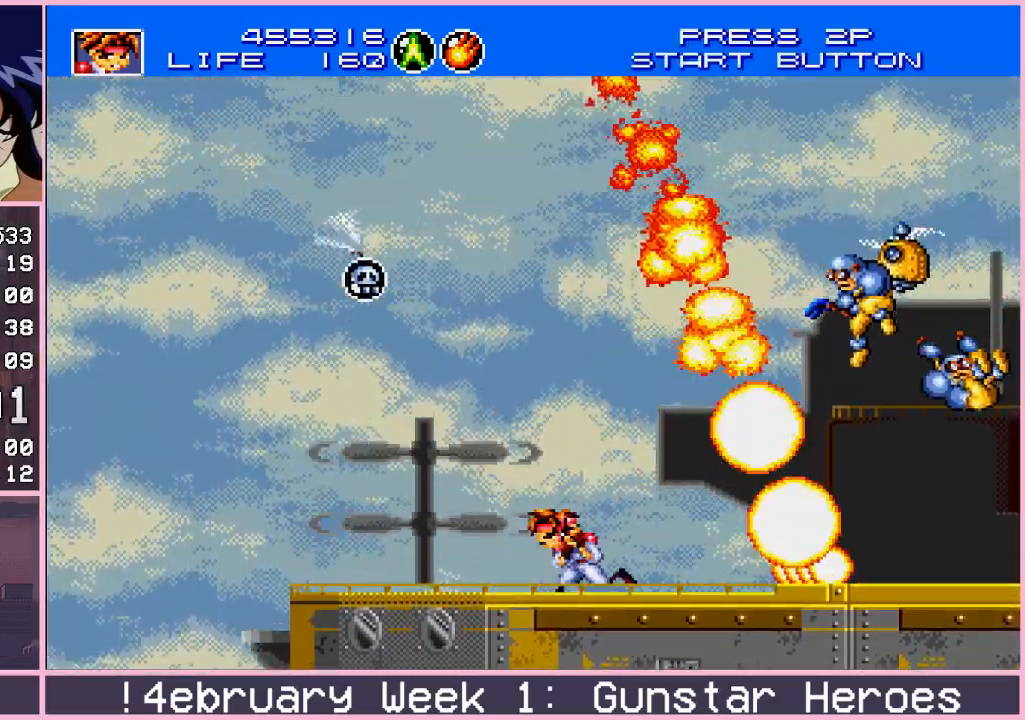
{"buttons": [], "left_stick": "left", "events": []}
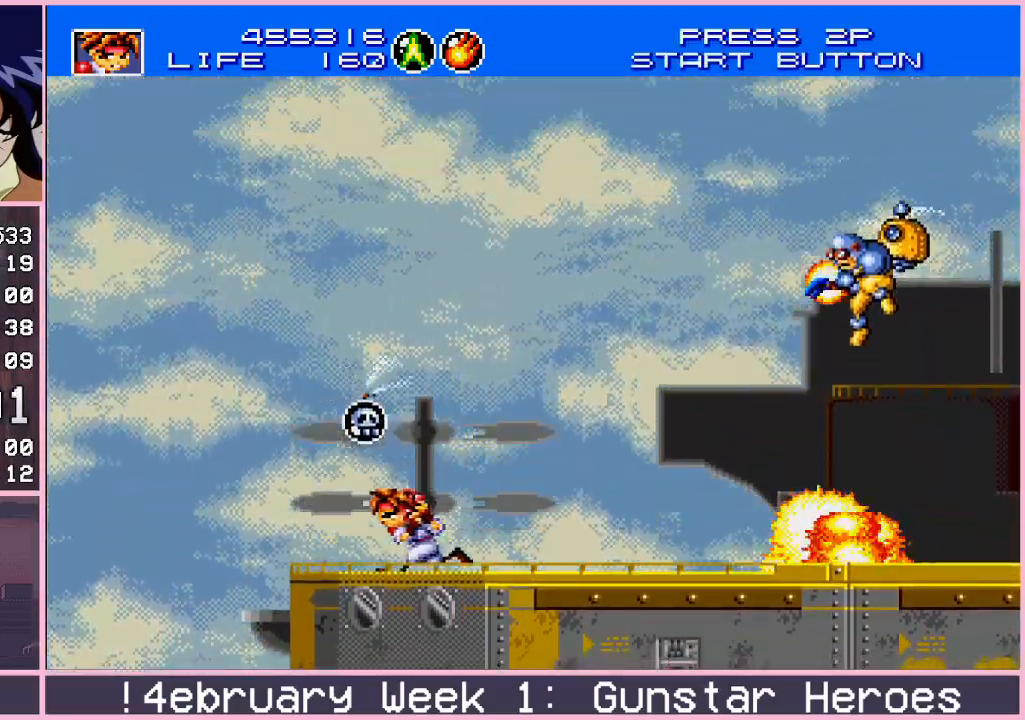
{"buttons": [], "left_stick": "right", "events": [[50, "CIRCLE", "down"], [117, "CIRCLE", "up"], [117, "left_stick", "up-right"], [183, "CROSS", "down"], [233, "CROSS", "up"], [250, "left_stick", "right"], [283, "CROSS", "down"], [367, "CROSS", "up"]]}
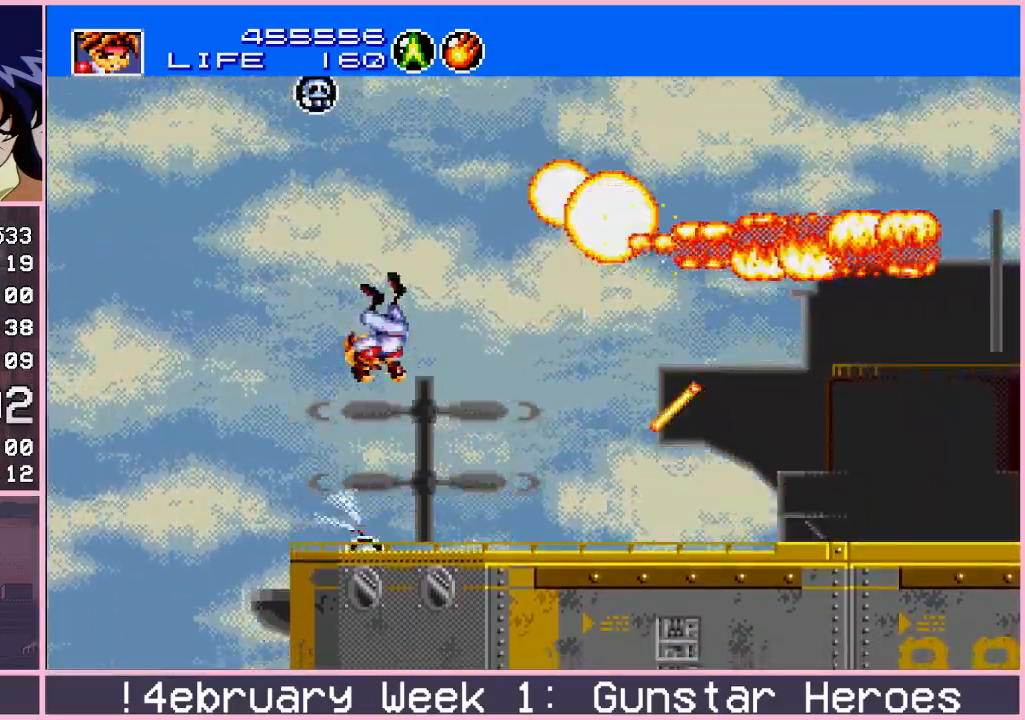
{"buttons": [], "left_stick": "up-right", "events": [[167, "left_stick", "up-right"], [333, "CIRCLE", "down"], [417, "CIRCLE", "up"]]}
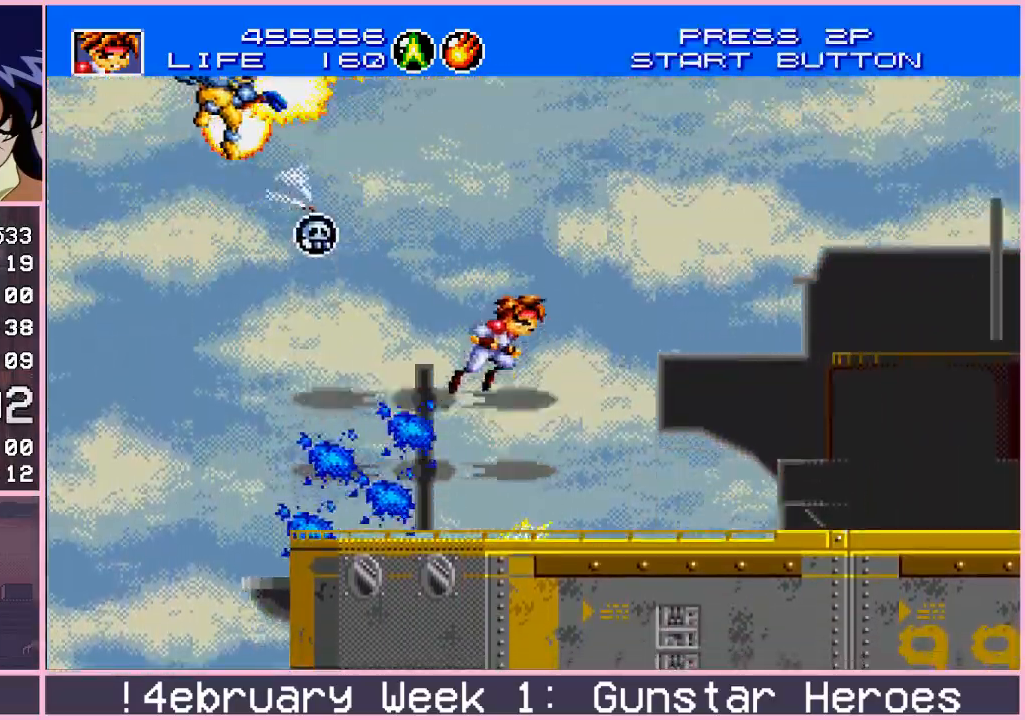
{"buttons": [], "left_stick": "center", "events": [[133, "left_stick", "right"], [233, "left_stick", "center"]]}
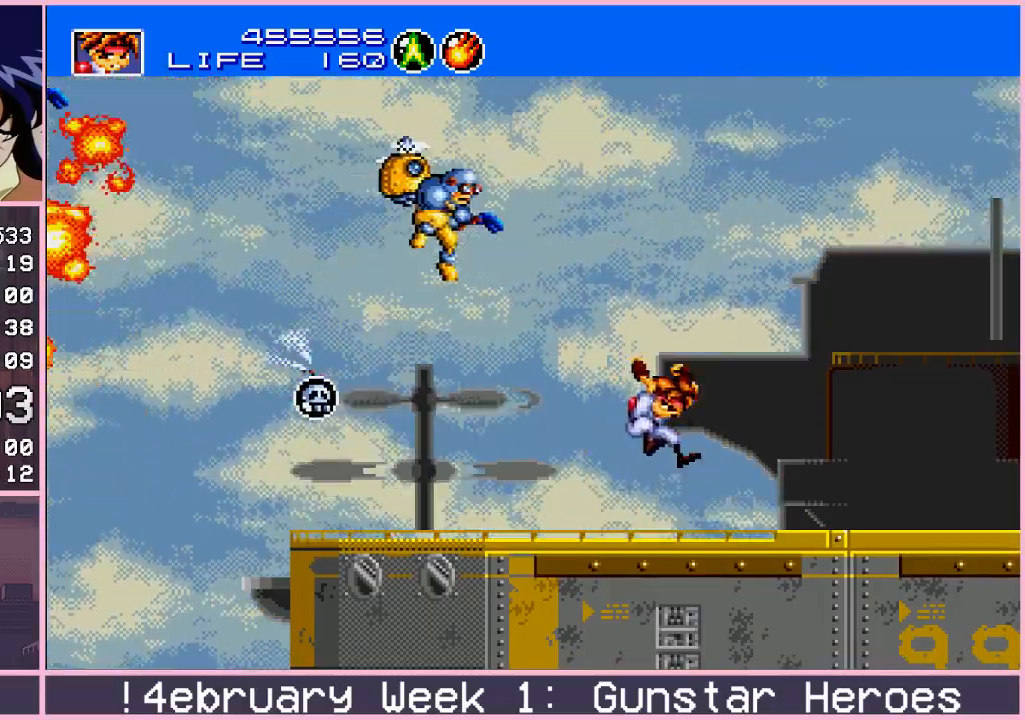
{"buttons": [], "left_stick": "left", "events": [[183, "left_stick", "left"]]}
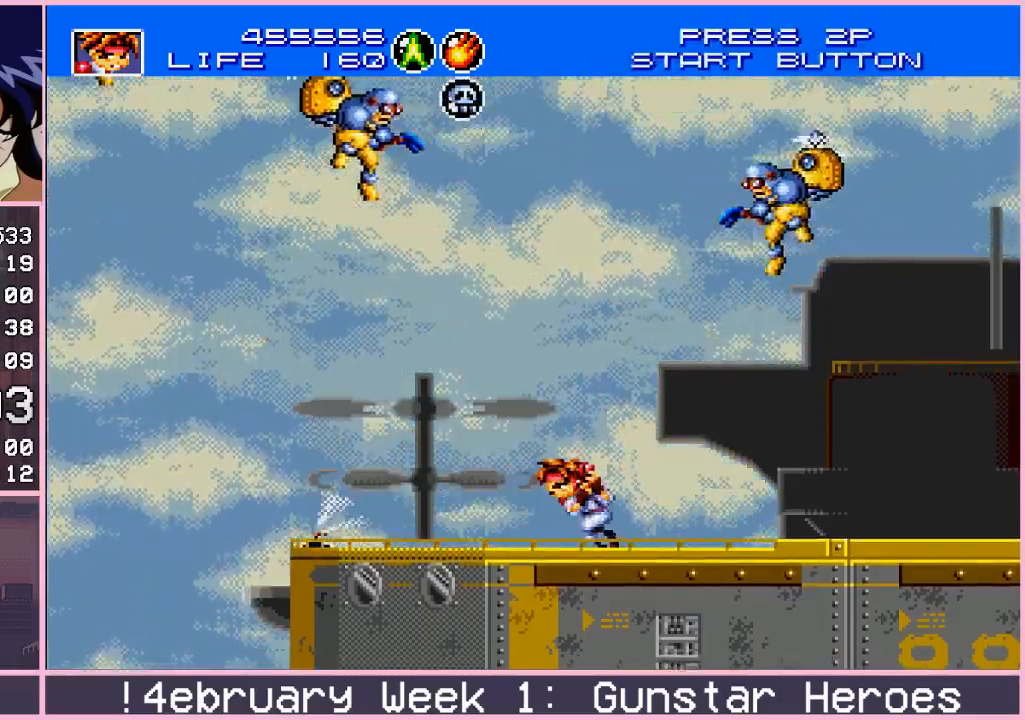
{"buttons": [], "left_stick": "center", "events": [[333, "left_stick", "right"], [483, "left_stick", "center"]]}
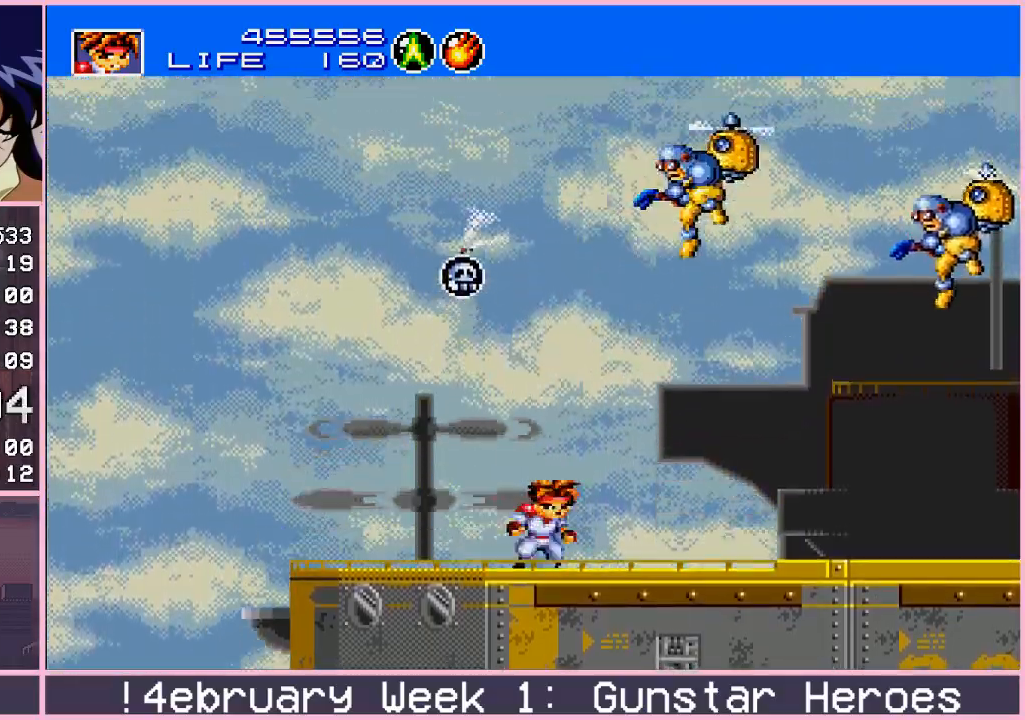
{"buttons": ["CROSS"], "left_stick": "up-right", "events": [[17, "left_stick", "left"], [250, "CIRCLE", "down"], [300, "left_stick", "up-right"], [317, "CIRCLE", "up"], [383, "CROSS", "down"], [433, "CROSS", "up"], [500, "CROSS", "down"]]}
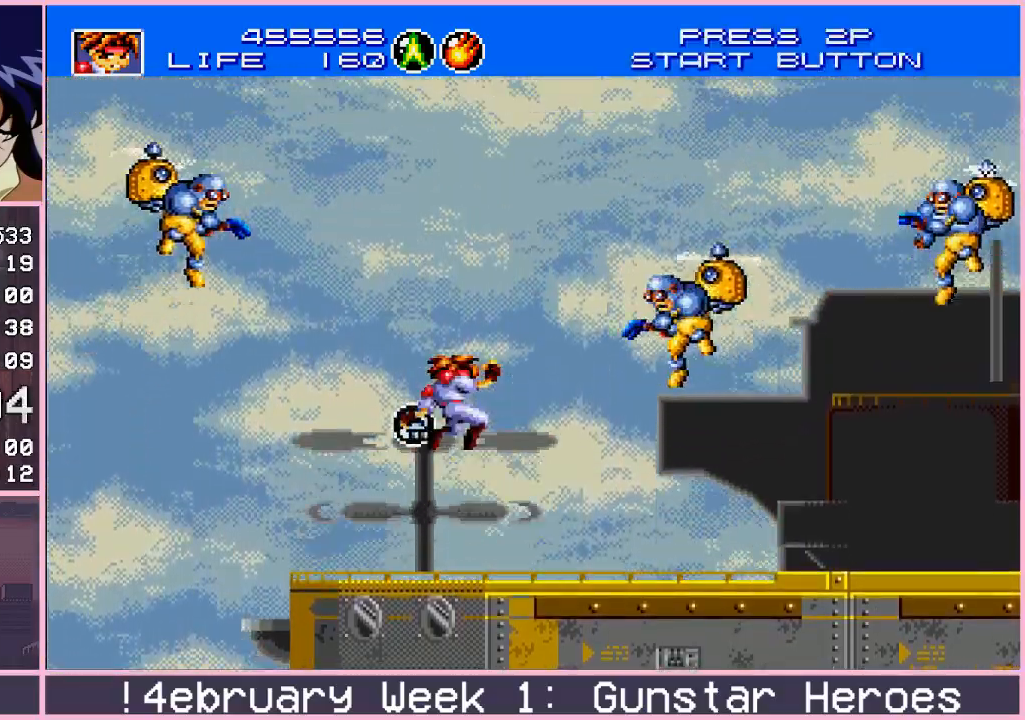
{"buttons": [], "left_stick": "center", "events": [[50, "CROSS", "up"], [150, "left_stick", "center"]]}
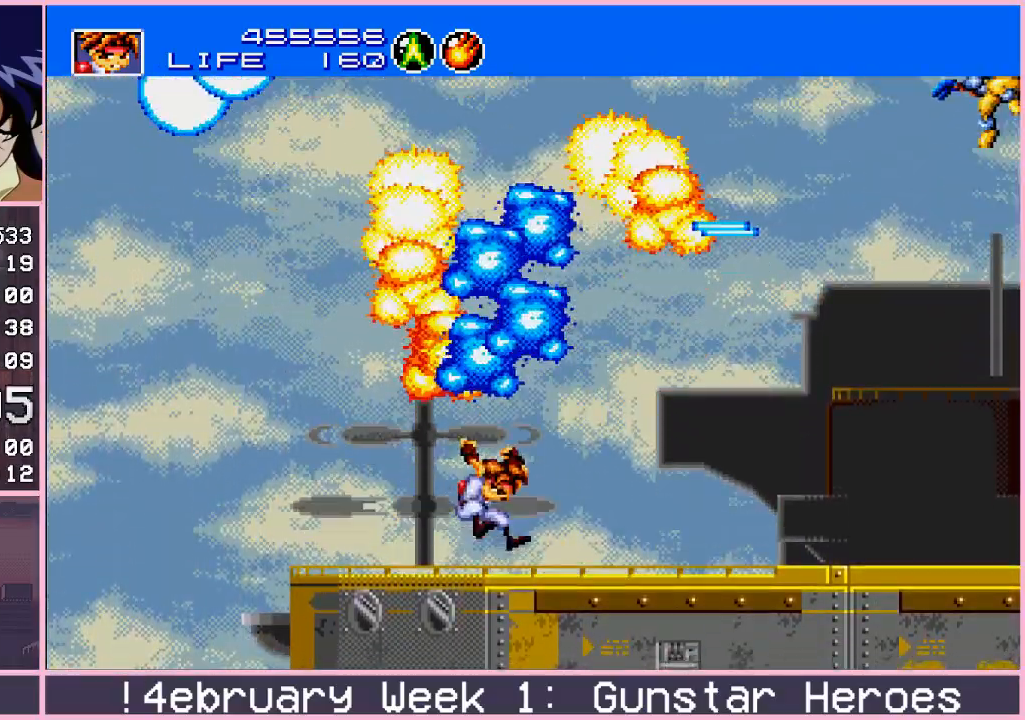
{"buttons": [], "left_stick": "center", "events": [[67, "left_stick", "right"], [233, "left_stick", "center"]]}
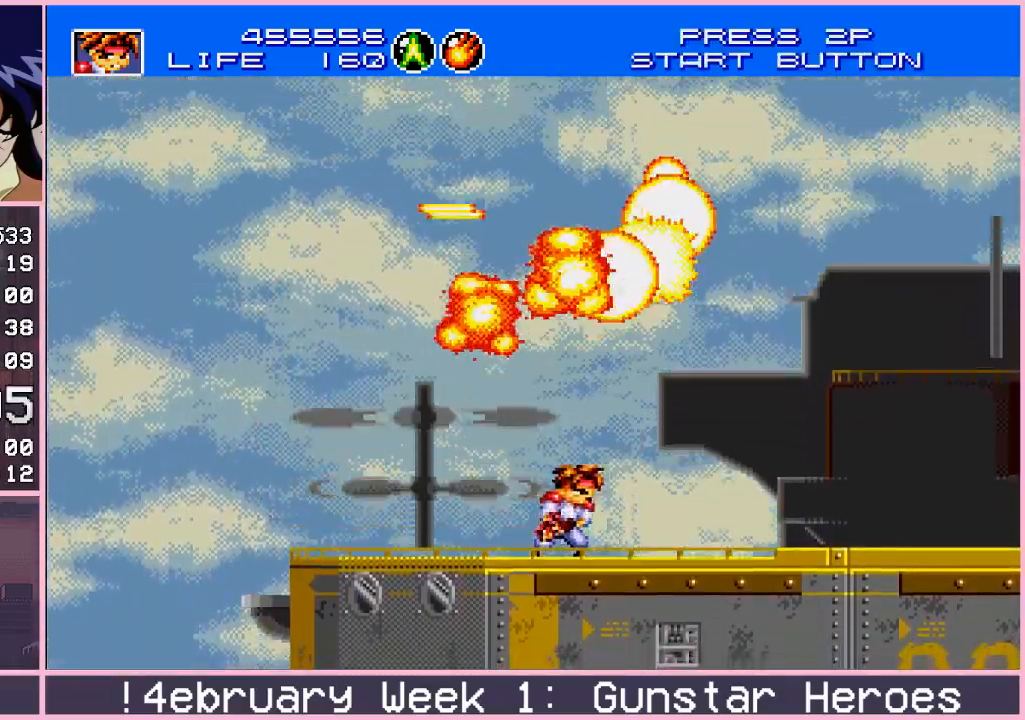
{"buttons": [], "left_stick": "center", "events": [[50, "left_stick", "left"], [483, "left_stick", "center"]]}
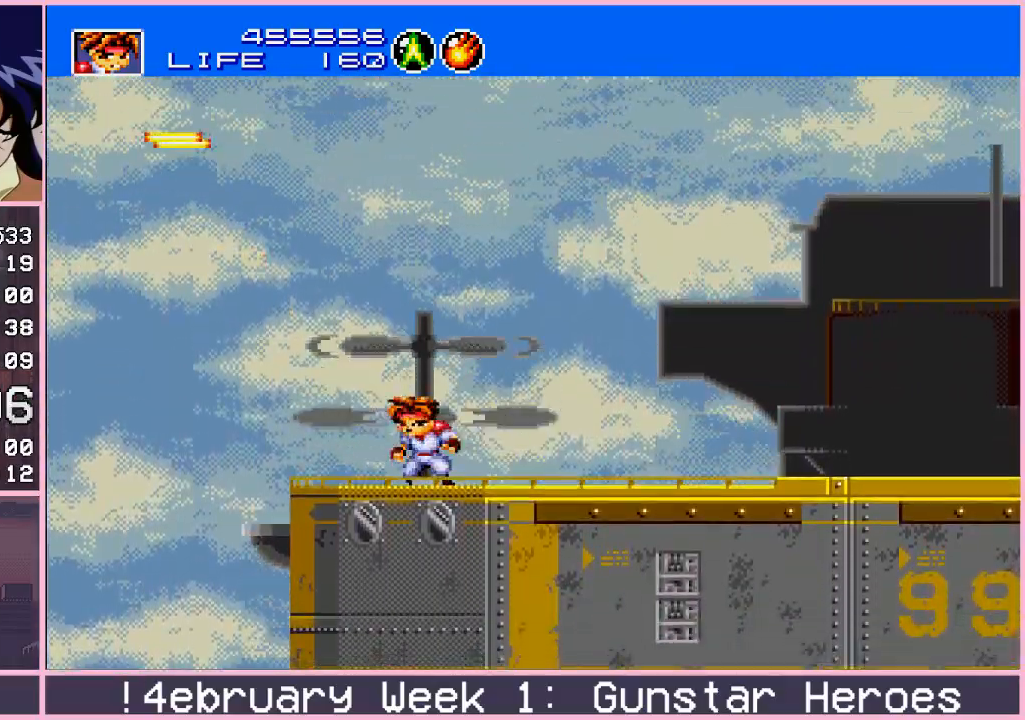
{"buttons": [], "left_stick": "center", "events": [[17, "left_stick", "right"], [67, "left_stick", "center"]]}